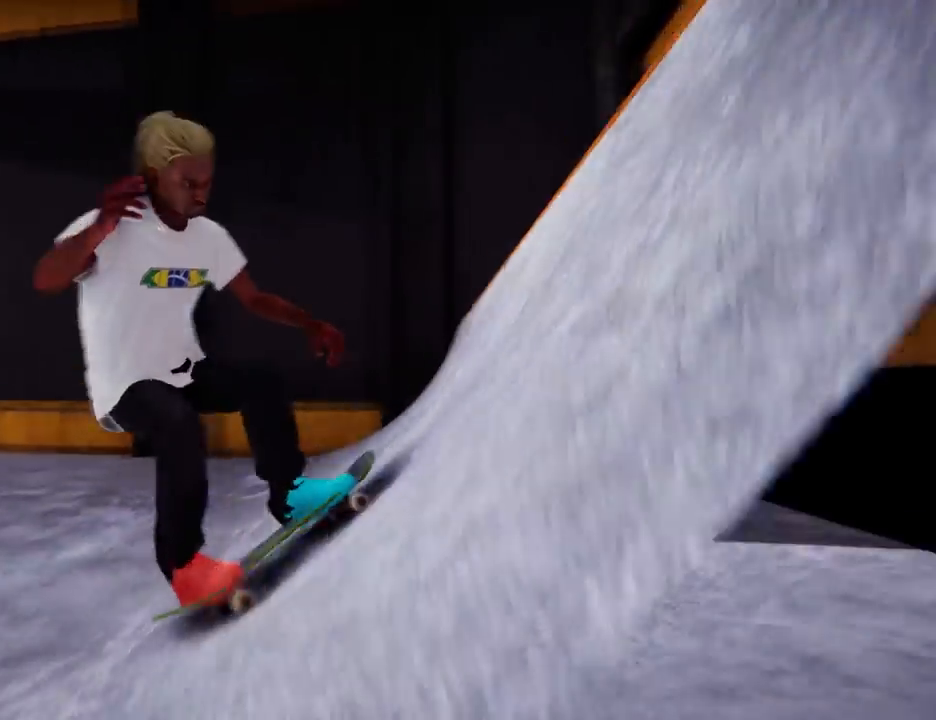
Gameplay with a controller (Xbox layout); each line is a JSON object with the inputs held at the frame after it. "events" lists button and stick changes between this image and that frame as [ms after this image, input, new state], when the widget could be followed in between. Not read: L3 R3 SELECT.
{"buttons": ["A"], "left_stick": "right", "right_stick": "center", "events": [[117, "A", "down"], [367, "left_stick", "right"]]}
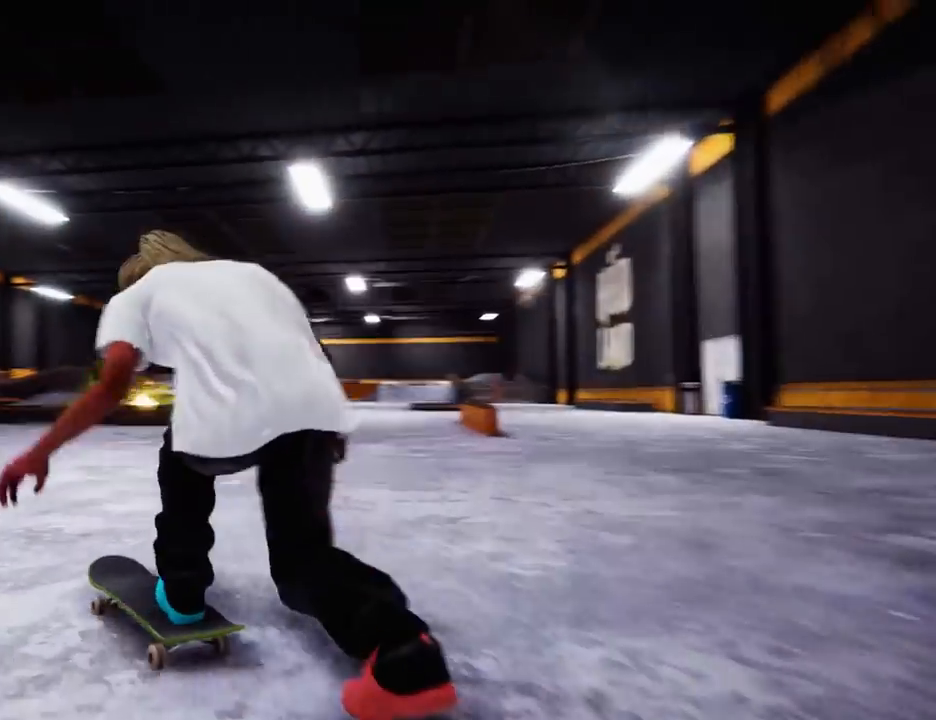
{"buttons": ["A"], "left_stick": "left", "right_stick": "center", "events": [[183, "left_stick", "center"], [317, "left_stick", "left"]]}
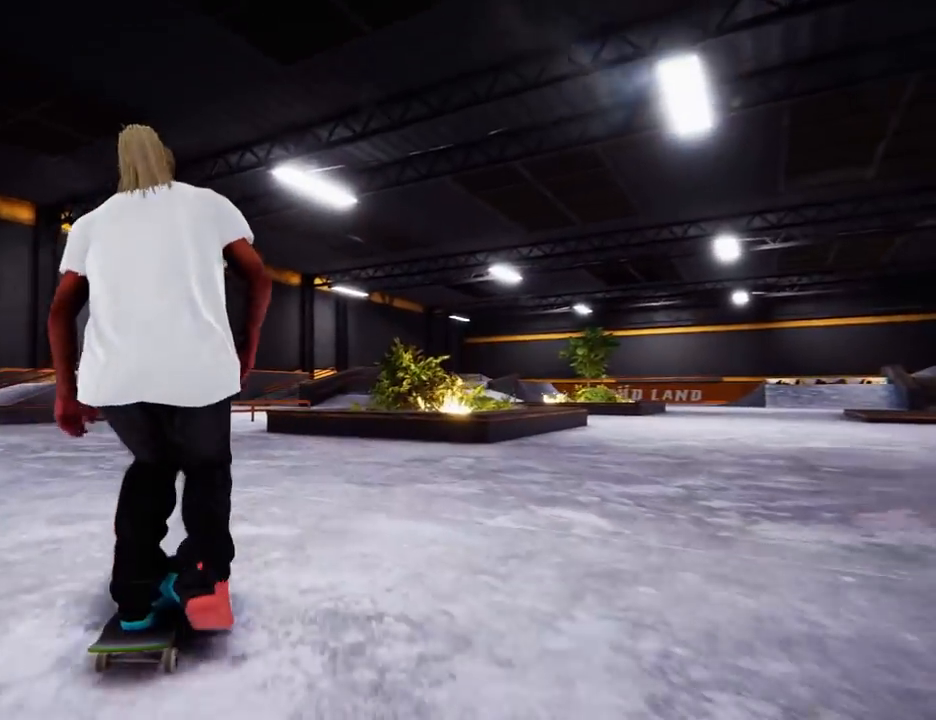
{"buttons": ["A"], "left_stick": "left", "right_stick": "center", "events": []}
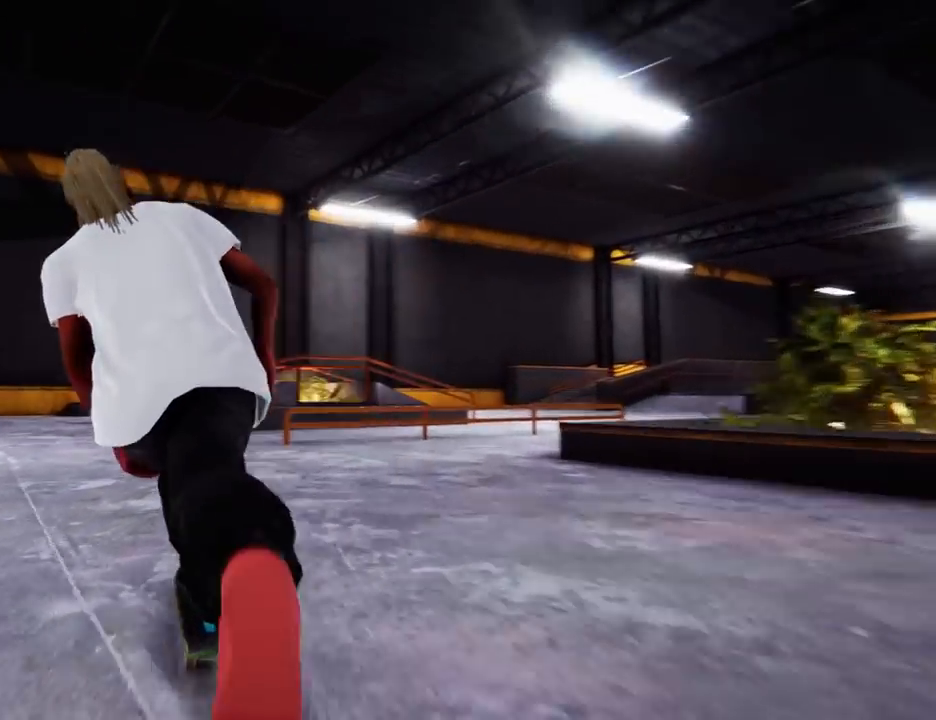
{"buttons": ["A"], "left_stick": "right", "right_stick": "center", "events": [[183, "left_stick", "center"], [317, "left_stick", "right"]]}
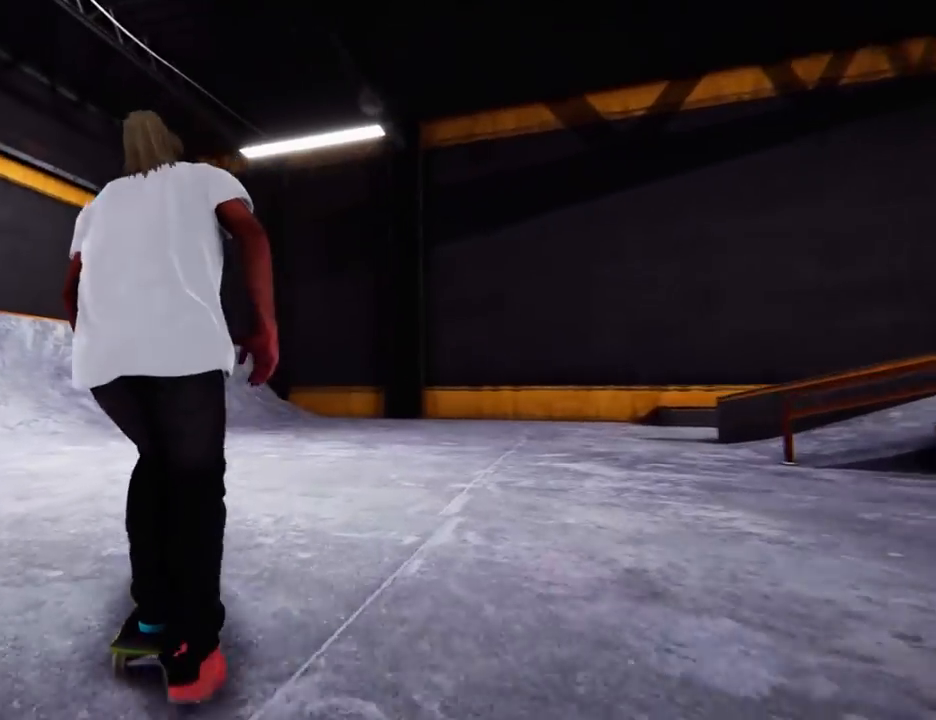
{"buttons": ["A"], "left_stick": "left", "right_stick": "center", "events": [[17, "left_stick", "center"], [117, "left_stick", "left"]]}
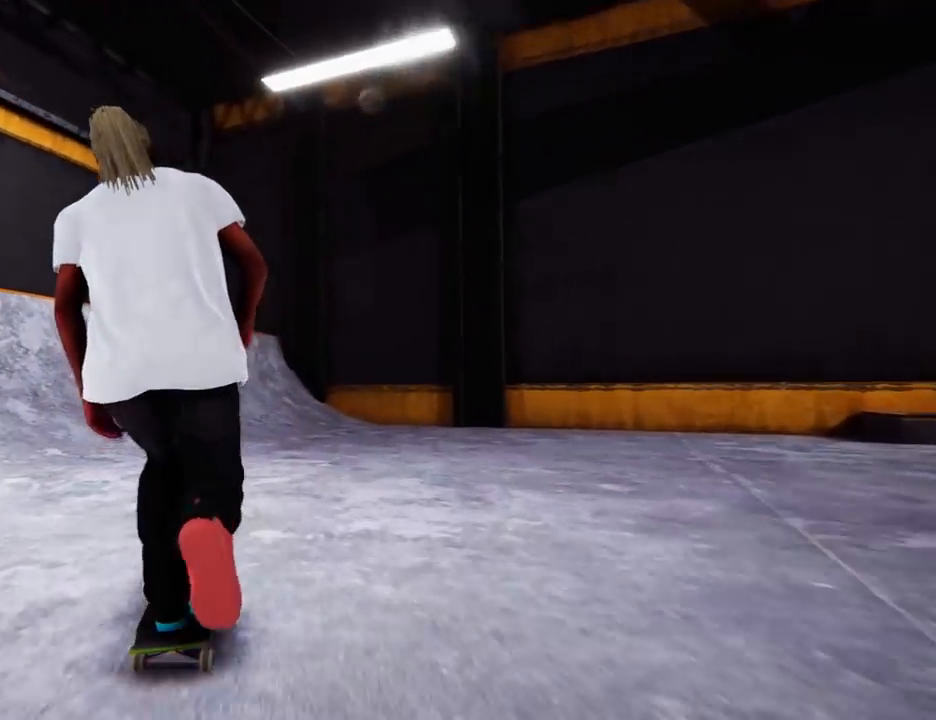
{"buttons": [], "left_stick": "center", "right_stick": "center", "events": [[367, "left_stick", "center"], [434, "A", "up"]]}
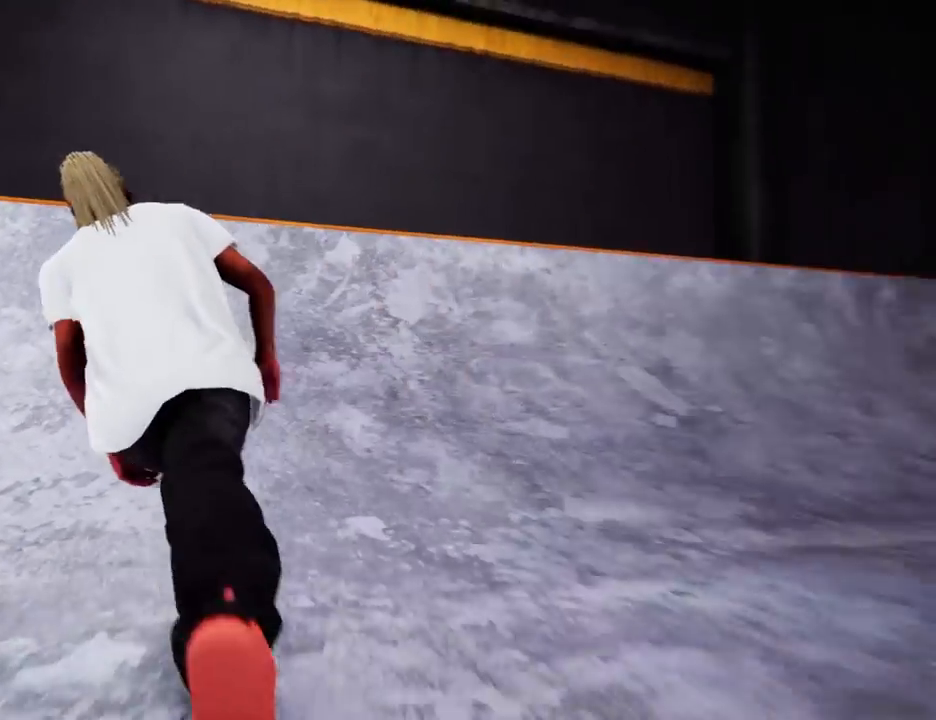
{"buttons": [], "left_stick": "down", "right_stick": "down", "events": [[417, "left_stick", "down"], [467, "right_stick", "down"]]}